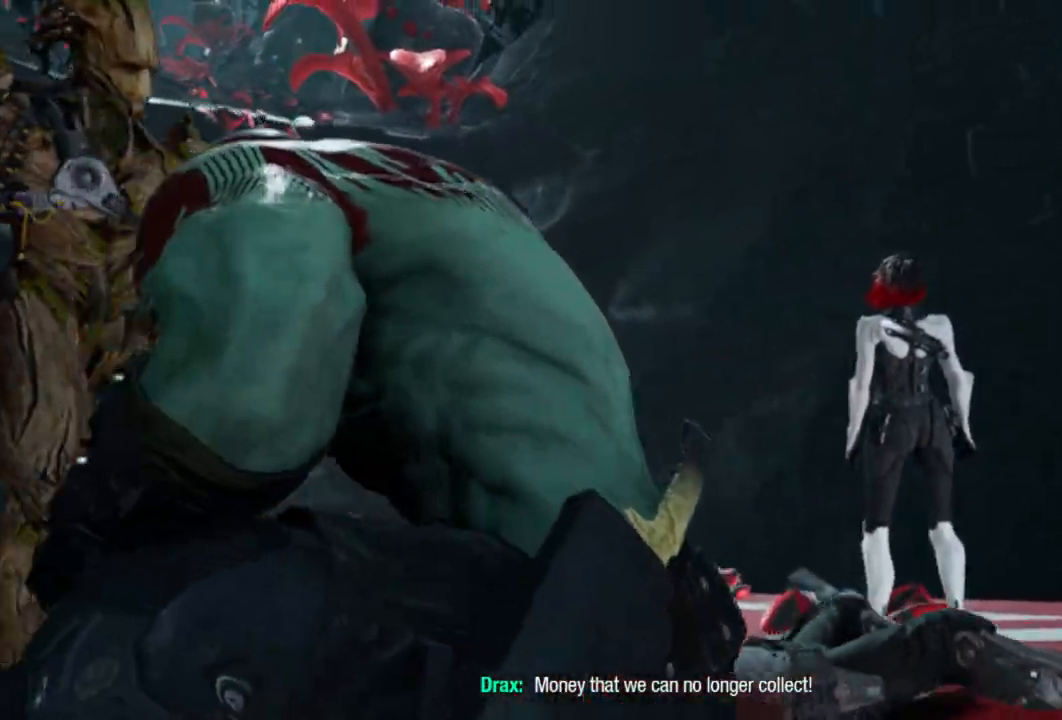
Gameplay with a controller (Xbox layout); each line is a JSON object with the inputs held at the frame after it. "events" lists button and stick changes between this image and that frame as [ms after this image, input, new state], when the widget could be followed in between.
{"buttons": [], "left_stick": "center", "right_stick": "center", "events": [[167, "right_stick", "down"], [367, "right_stick", "center"]]}
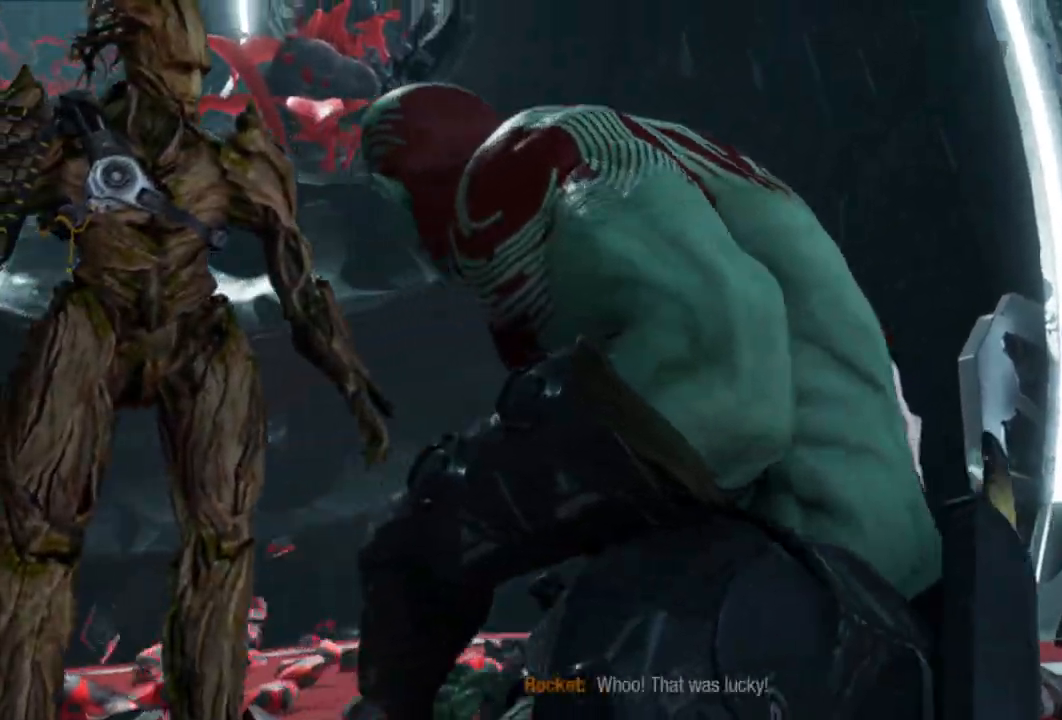
{"buttons": [], "left_stick": "center", "right_stick": "center", "events": []}
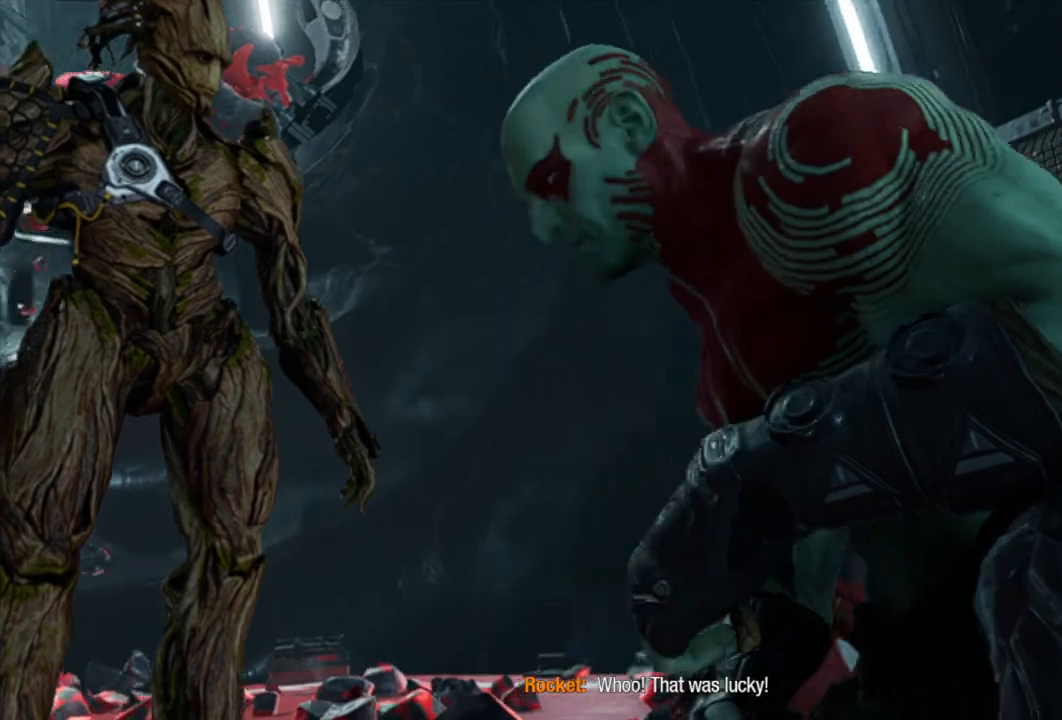
{"buttons": [], "left_stick": "center", "right_stick": "center", "events": []}
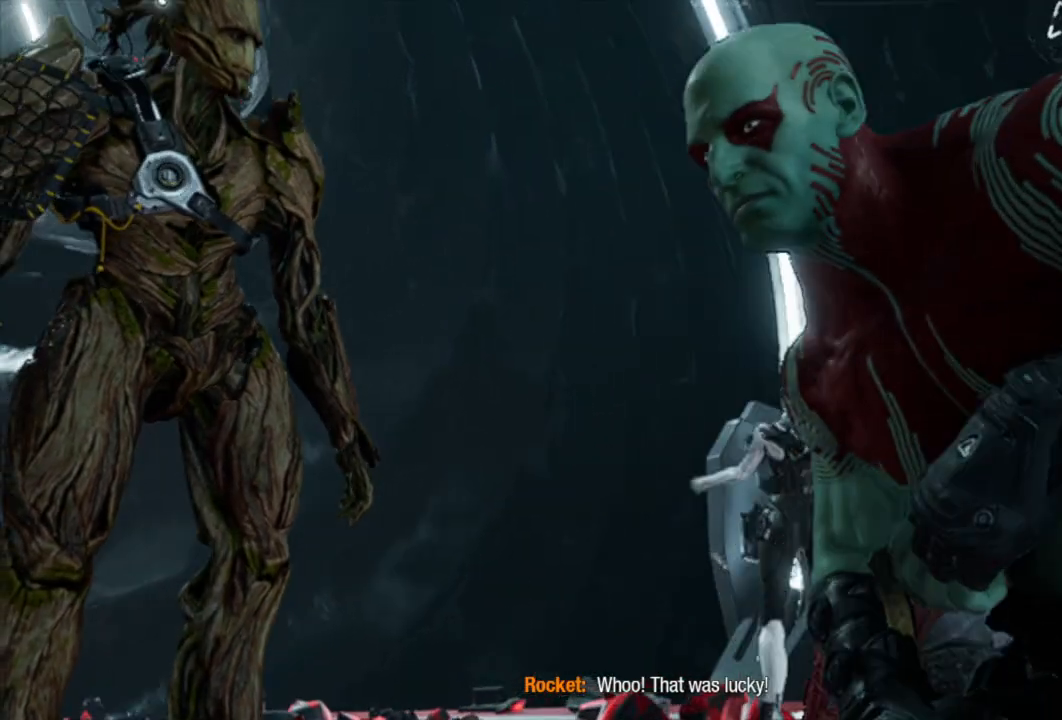
{"buttons": [], "left_stick": "center", "right_stick": "center", "events": []}
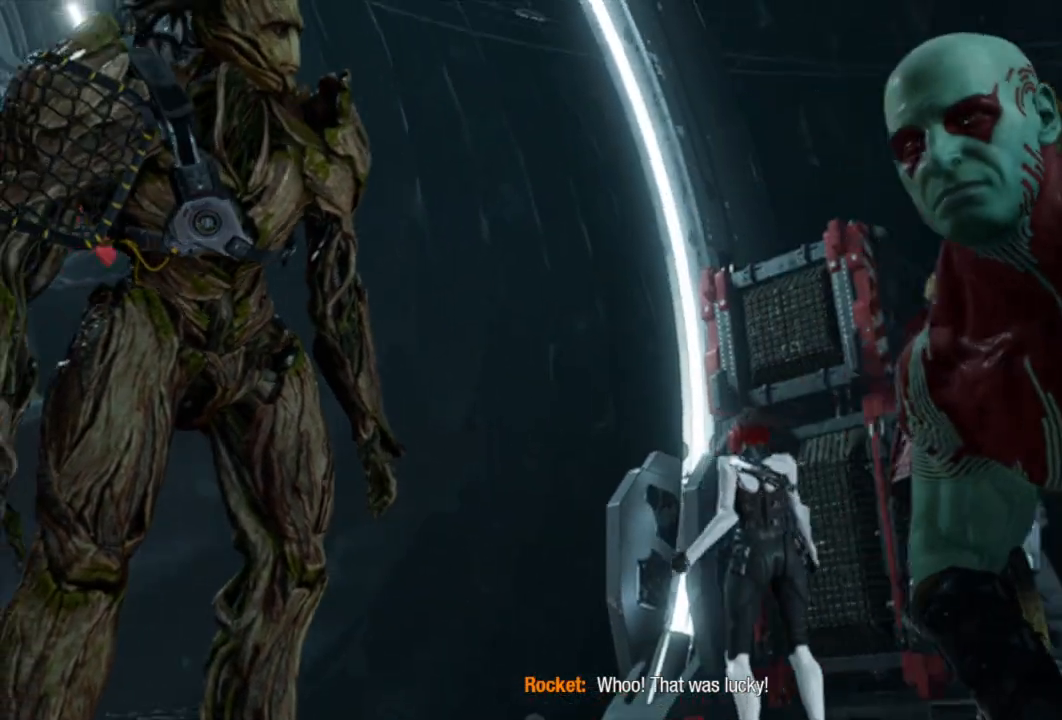
{"buttons": [], "left_stick": "center", "right_stick": "center", "events": []}
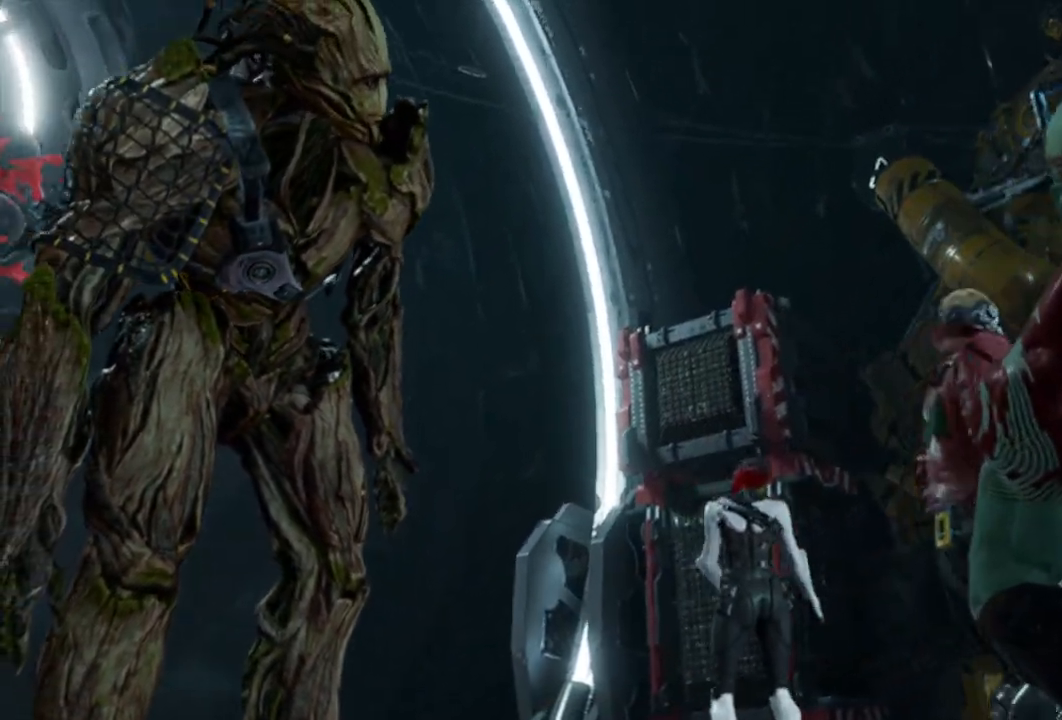
{"buttons": [], "left_stick": "center", "right_stick": "center", "events": []}
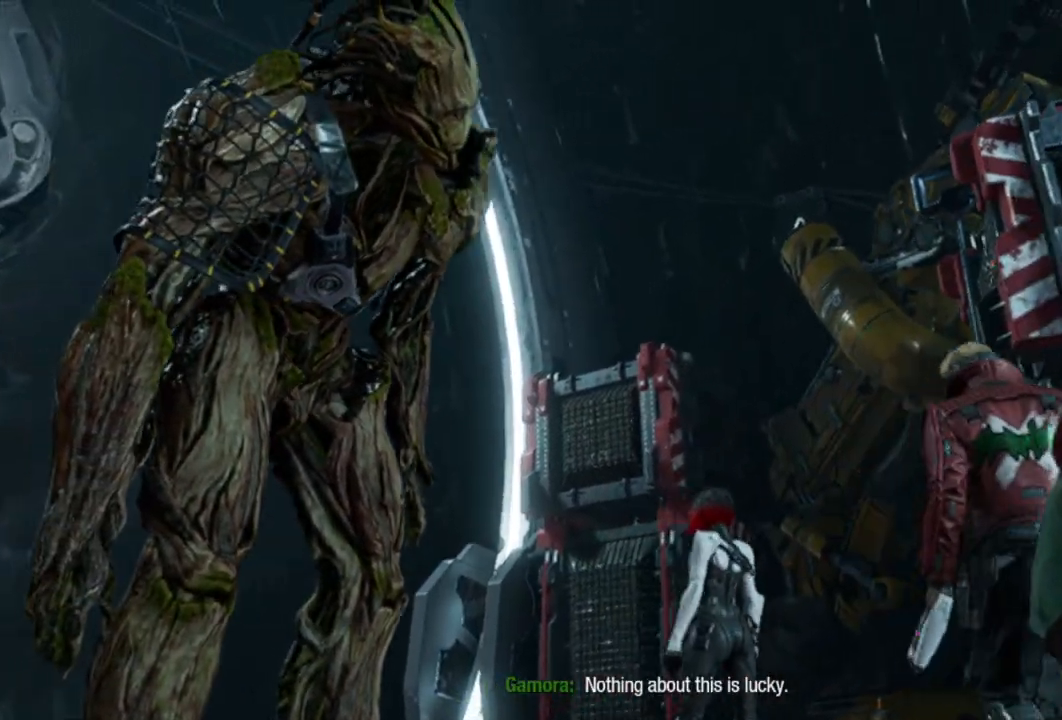
{"buttons": [], "left_stick": "left", "right_stick": "center", "events": [[17, "left_stick", "left"], [200, "right_stick", "down-left"], [500, "right_stick", "center"]]}
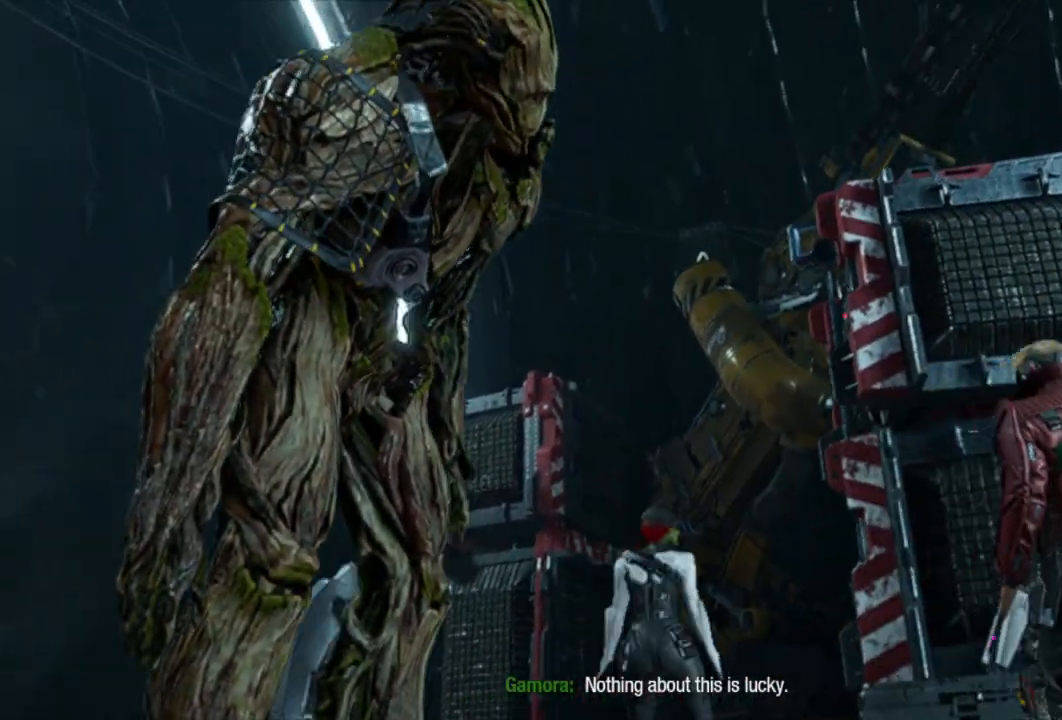
{"buttons": [], "left_stick": "center", "right_stick": "center", "events": [[17, "left_stick", "center"]]}
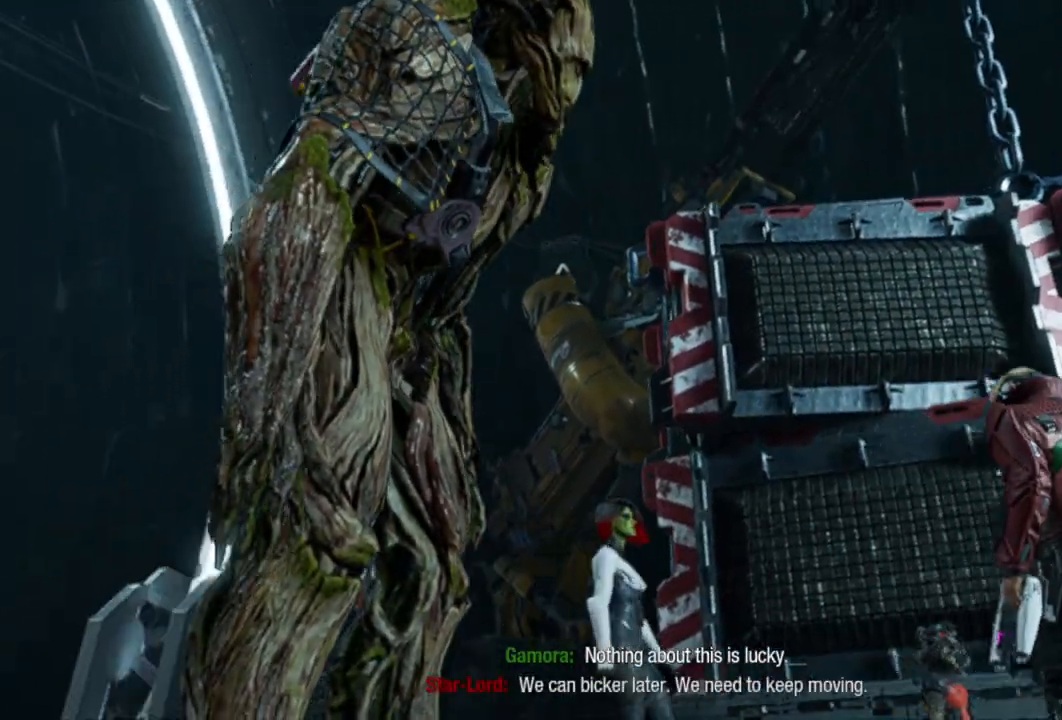
{"buttons": [], "left_stick": "center", "right_stick": "center", "events": []}
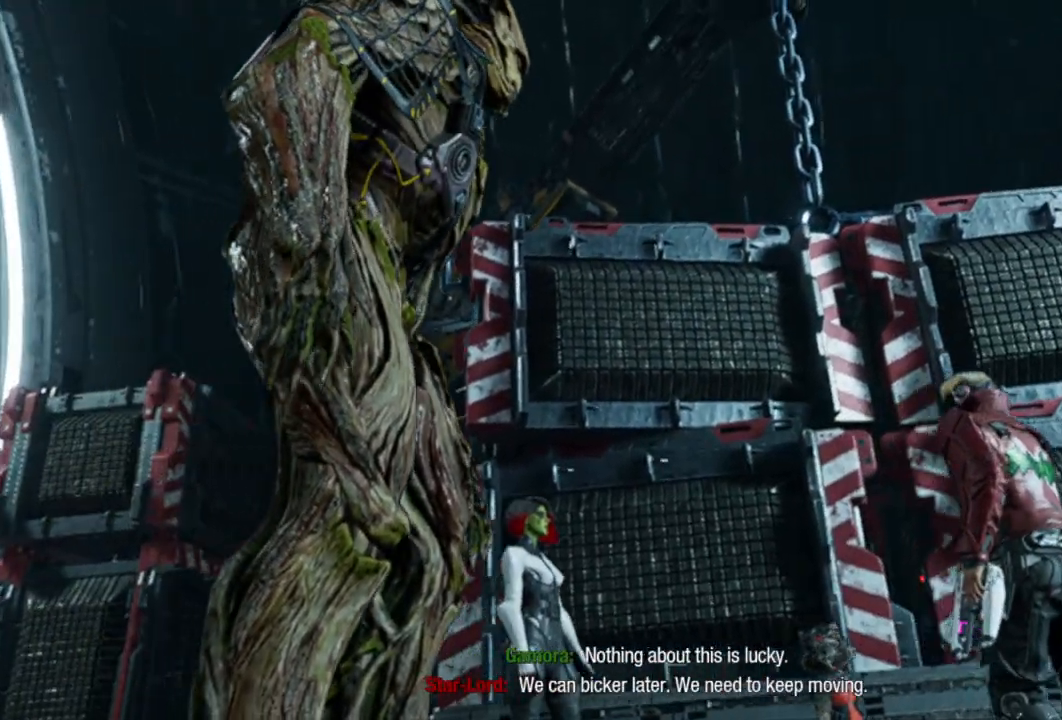
{"buttons": [], "left_stick": "center", "right_stick": "center", "events": []}
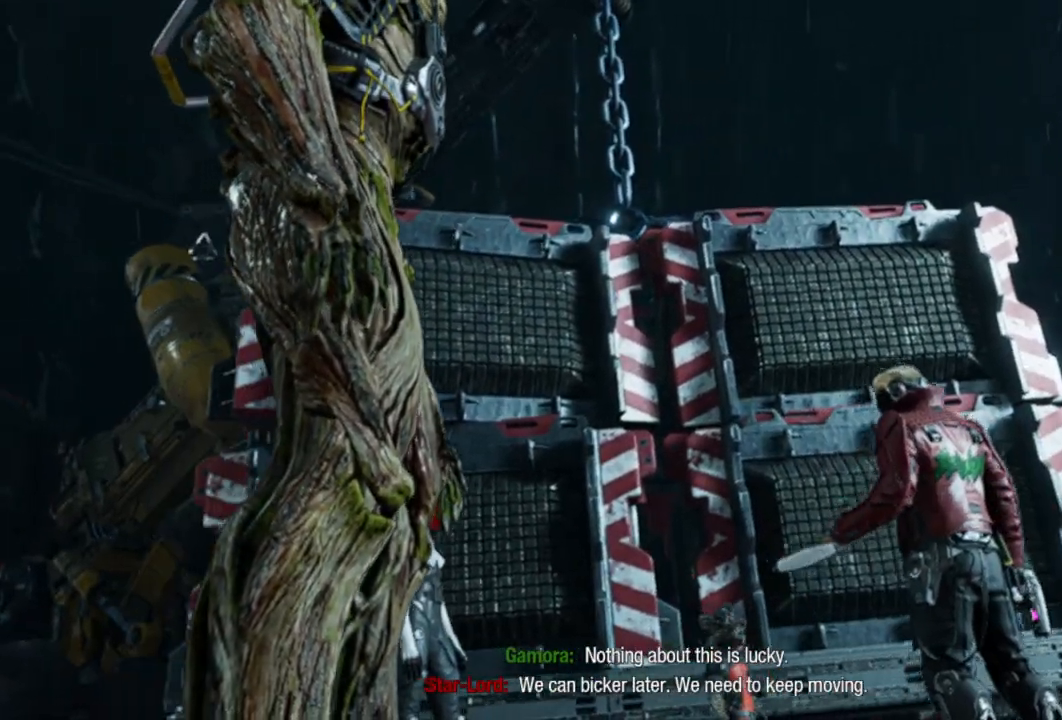
{"buttons": [], "left_stick": "center", "right_stick": "center", "events": []}
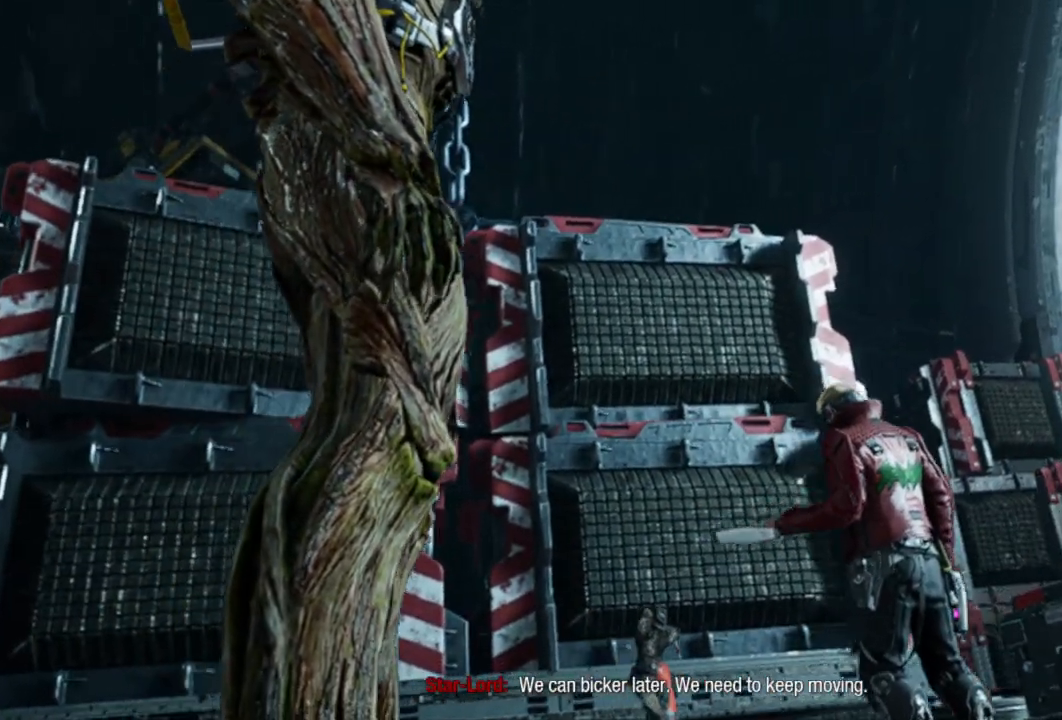
{"buttons": [], "left_stick": "center", "right_stick": "center", "events": []}
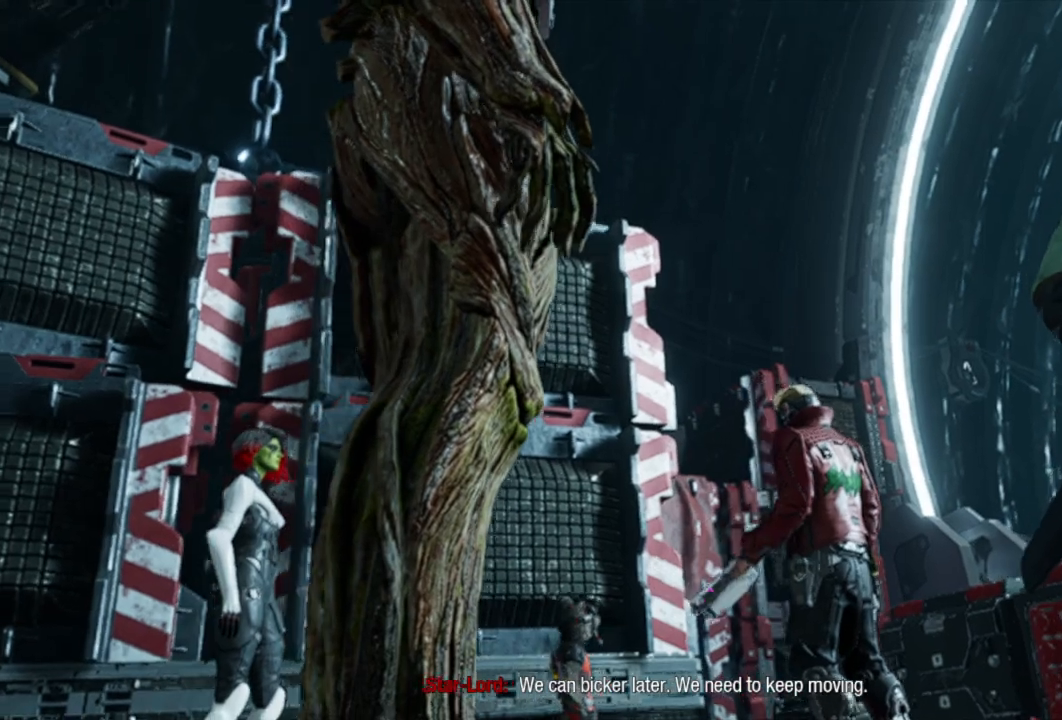
{"buttons": [], "left_stick": "center", "right_stick": "center", "events": []}
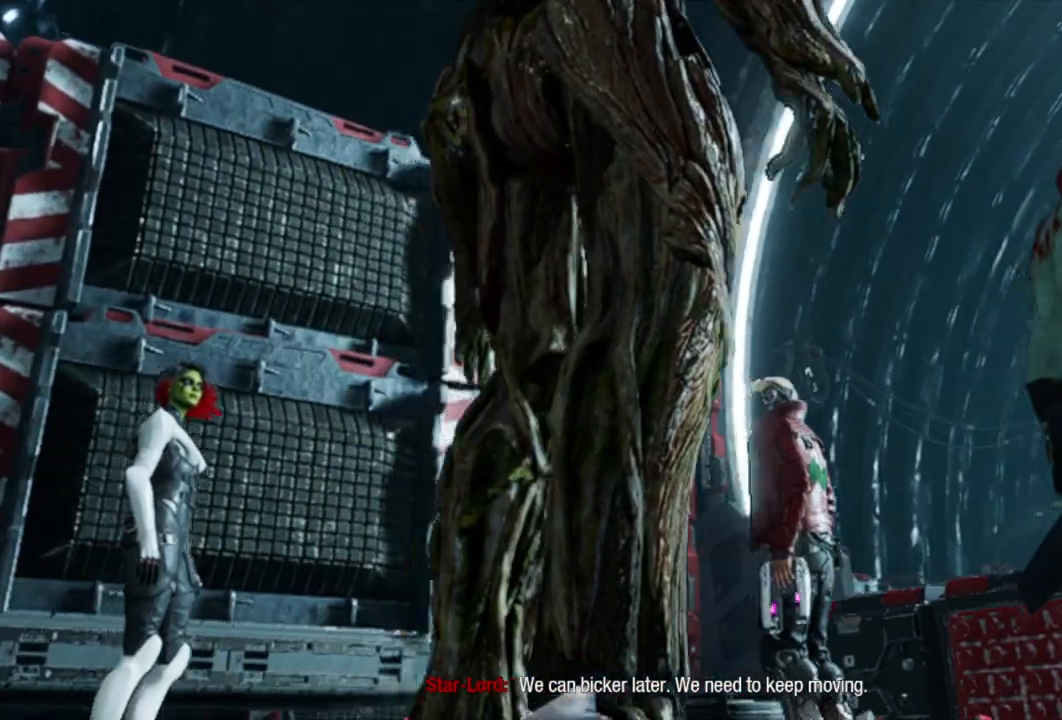
{"buttons": [], "left_stick": "up", "right_stick": "center", "events": [[483, "left_stick", "up"]]}
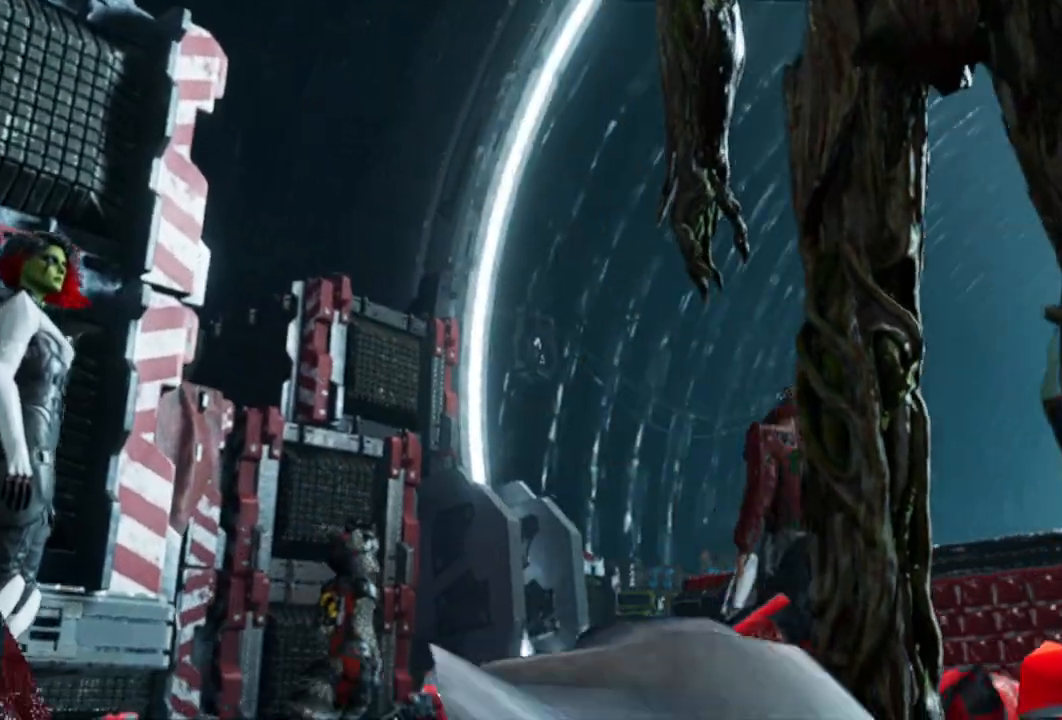
{"buttons": [], "left_stick": "center", "right_stick": "center", "events": [[33, "right_stick", "down"], [217, "left_stick", "up-left"], [433, "left_stick", "center"], [500, "right_stick", "center"]]}
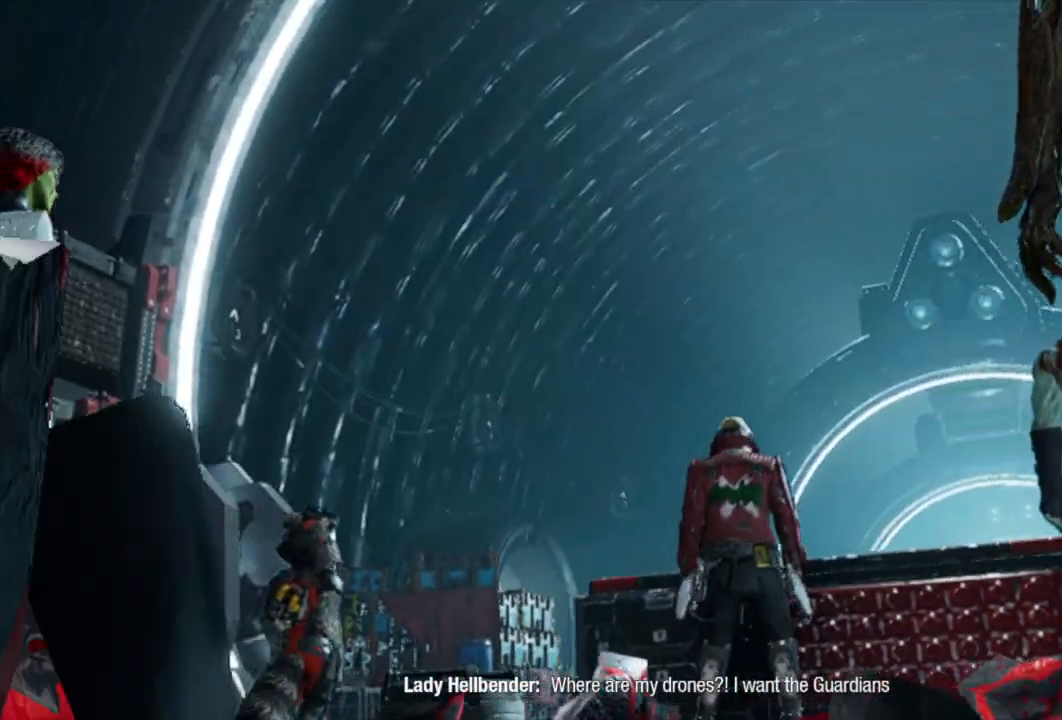
{"buttons": [], "left_stick": "center", "right_stick": "center", "events": []}
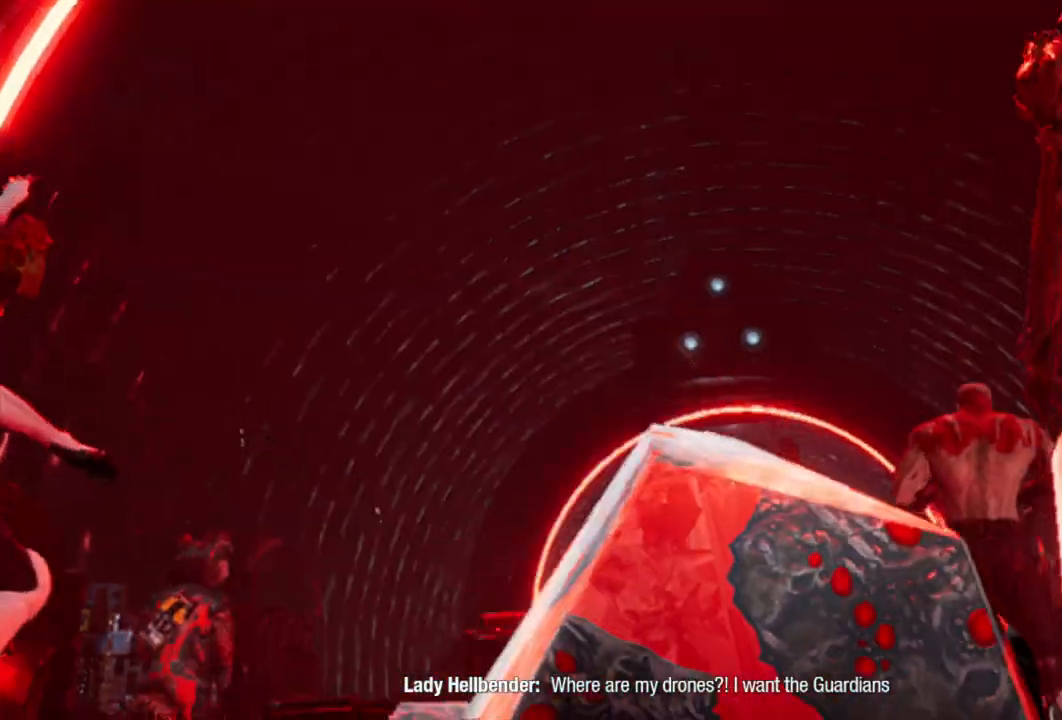
{"buttons": [], "left_stick": "center", "right_stick": "down", "events": [[167, "right_stick", "down"]]}
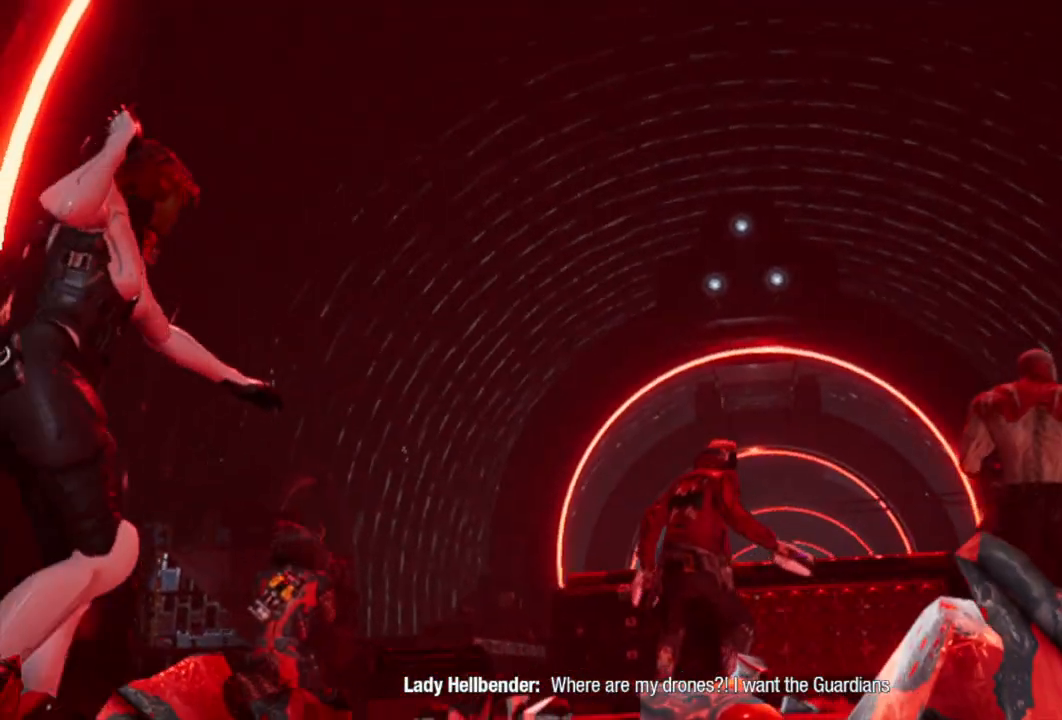
{"buttons": [], "left_stick": "center", "right_stick": "center", "events": [[67, "right_stick", "center"]]}
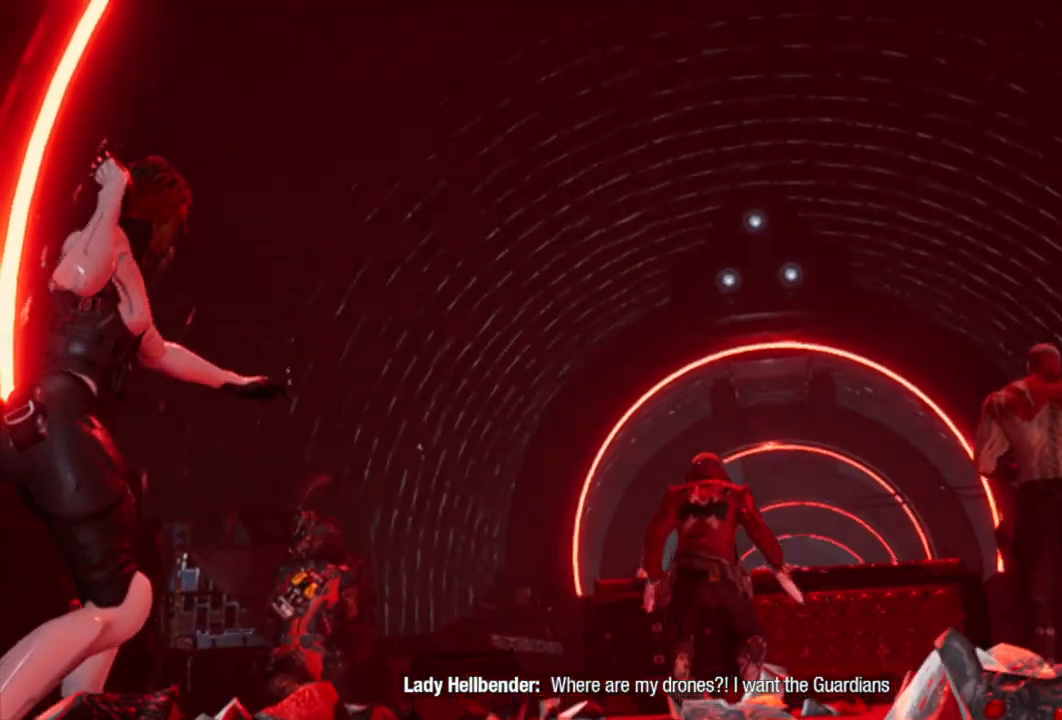
{"buttons": [], "left_stick": "left", "right_stick": "center", "events": [[67, "left_stick", "left"]]}
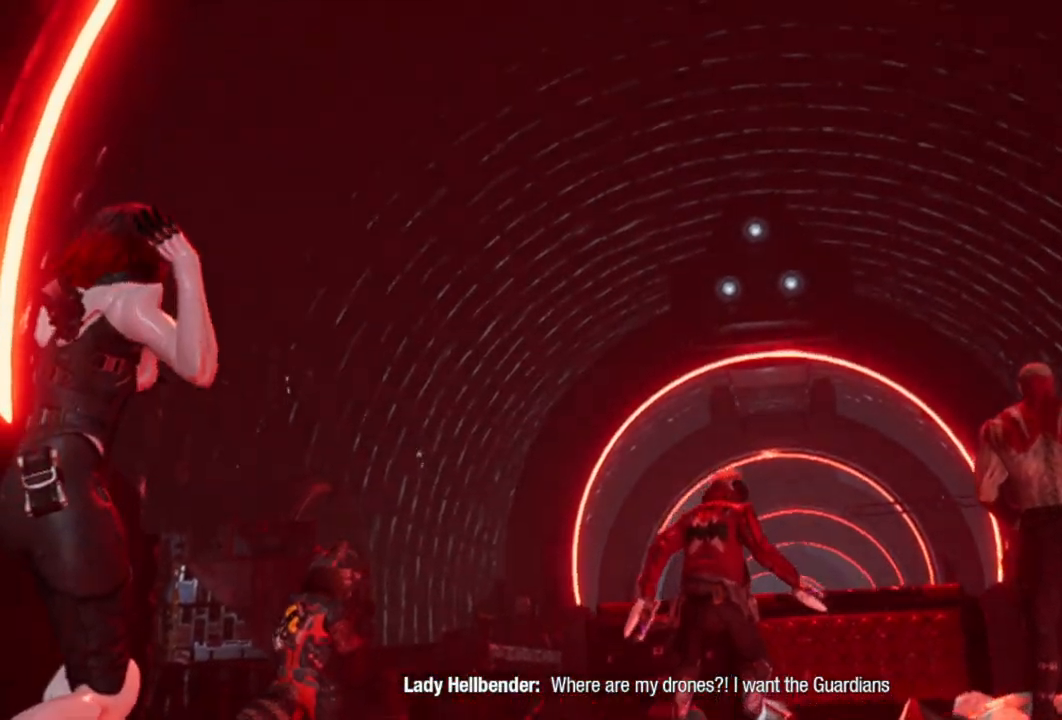
{"buttons": [], "left_stick": "center", "right_stick": "center", "events": [[33, "left_stick", "center"]]}
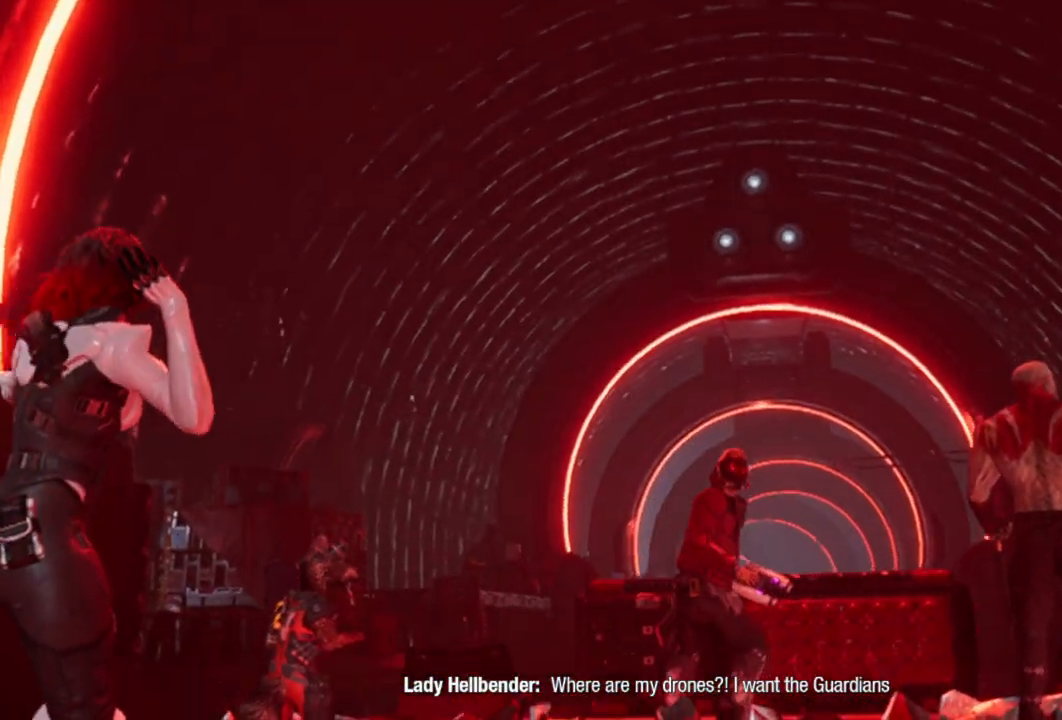
{"buttons": [], "left_stick": "center", "right_stick": "center", "events": []}
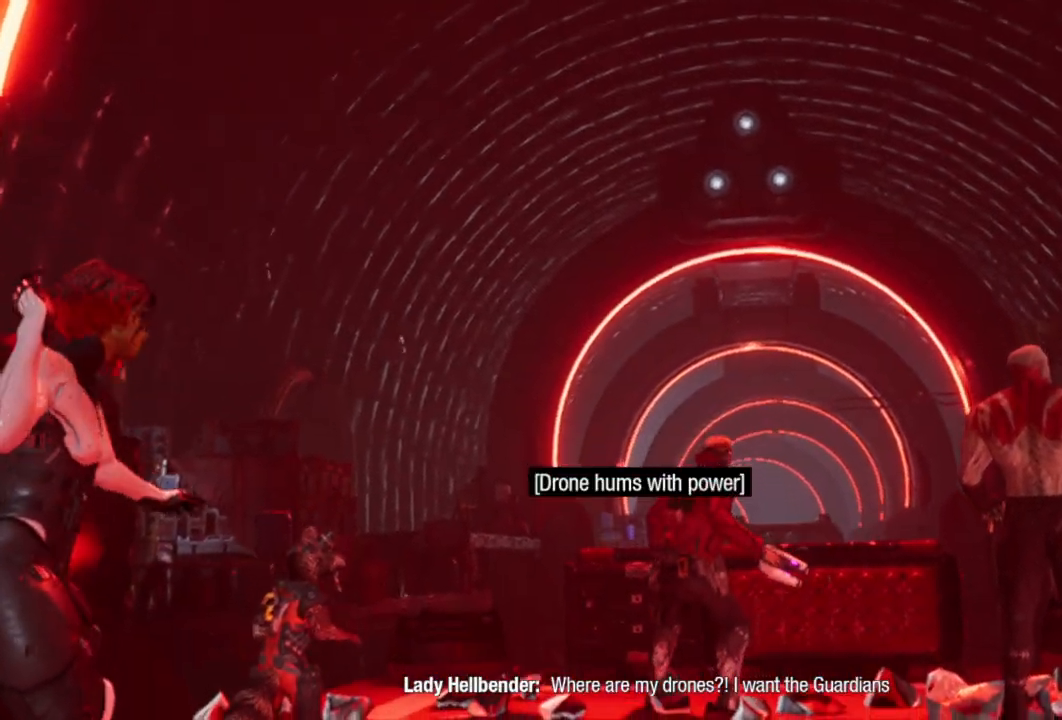
{"buttons": [], "left_stick": "center", "right_stick": "center", "events": []}